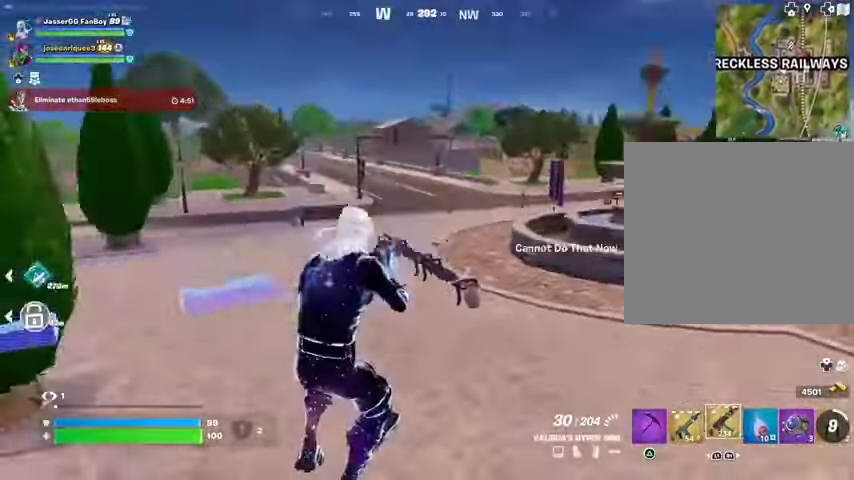
Gameplay with a controller (PlayStation layout); each line is a JSON object with the inputs held at the frame after it. "events" lists button and stick changes between this image and that frame as [ms after this image, input, new state], when the widget could be followed in between.
{"buttons": ["DPAD_RIGHT"], "left_stick": "up", "right_stick": "center", "events": [[33, "SQUARE", "down"], [100, "SQUARE", "up"], [300, "right_stick", "left"], [367, "right_stick", "center"], [500, "DPAD_RIGHT", "down"]]}
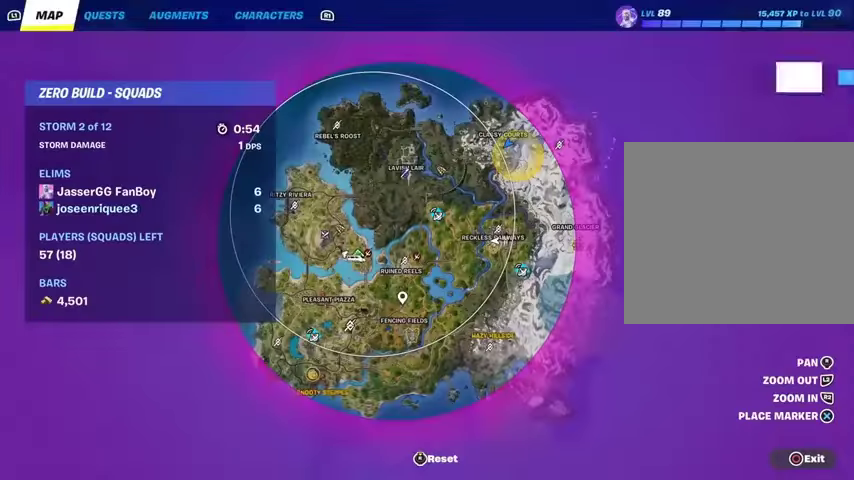
{"buttons": [], "left_stick": "up", "right_stick": "center", "events": [[100, "DPAD_RIGHT", "up"], [333, "right_stick", "down"], [433, "right_stick", "center"]]}
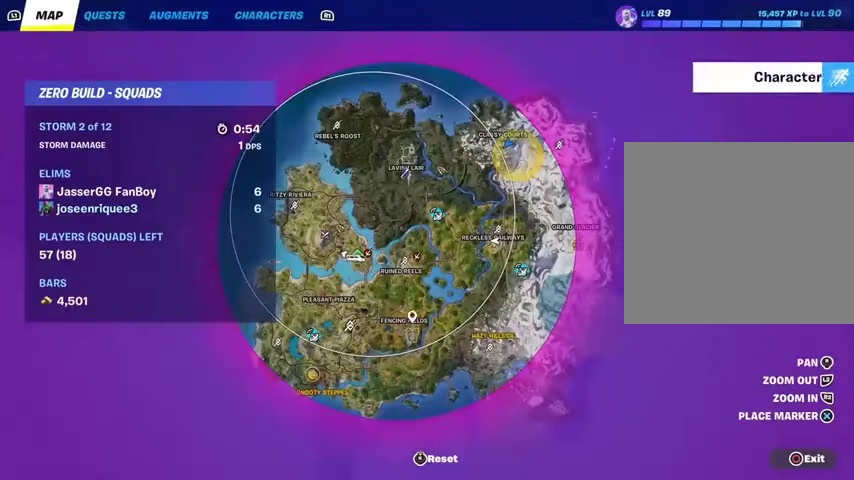
{"buttons": [], "left_stick": "up", "right_stick": "center", "events": [[33, "right_stick", "up-right"], [200, "right_stick", "center"], [333, "right_stick", "down-left"], [467, "right_stick", "center"]]}
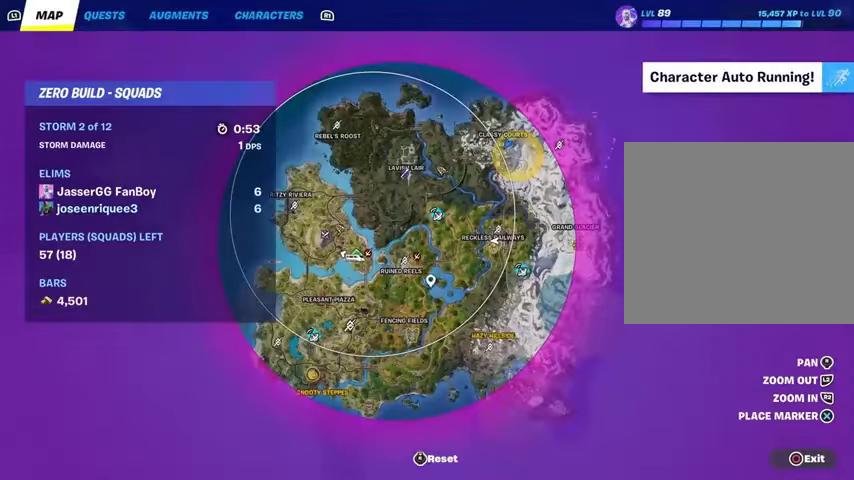
{"buttons": [], "left_stick": "up", "right_stick": "down-right", "events": [[233, "right_stick", "down-left"], [367, "right_stick", "center"], [467, "right_stick", "down-right"]]}
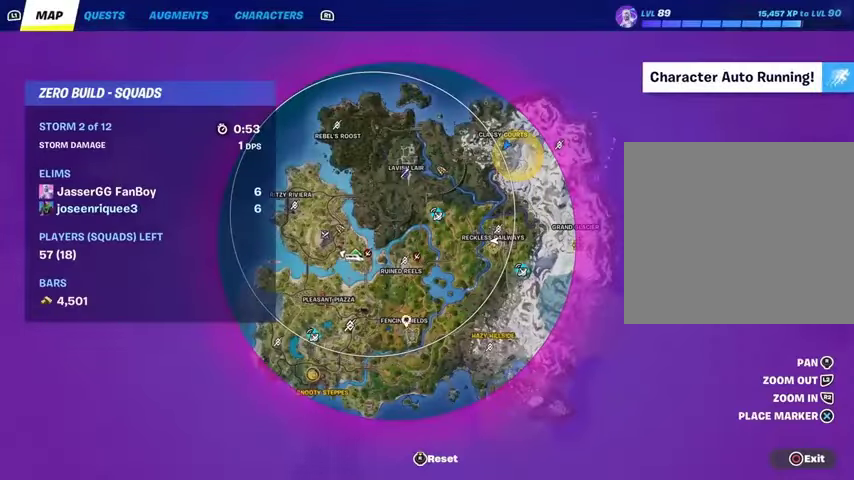
{"buttons": [], "left_stick": "up", "right_stick": "center", "events": [[67, "right_stick", "center"], [233, "CROSS", "down"], [300, "CROSS", "up"], [400, "CIRCLE", "down"], [433, "CIRCLE", "up"]]}
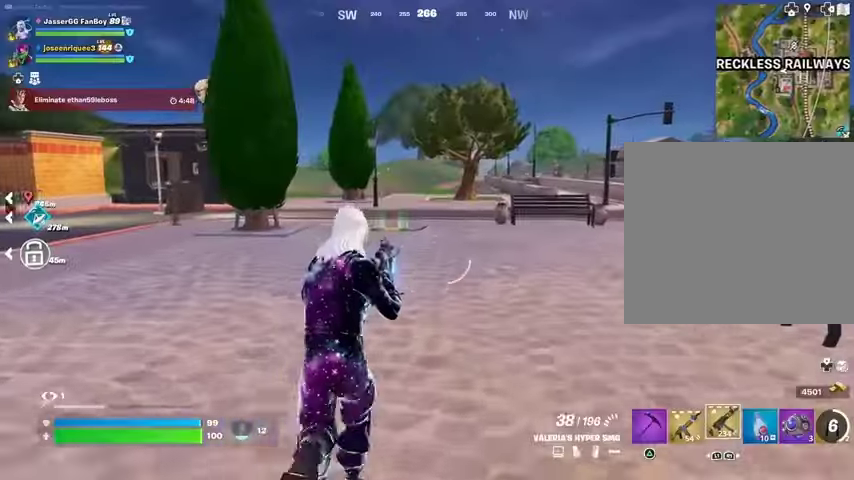
{"buttons": [], "left_stick": "right", "right_stick": "center", "events": [[167, "L3", "down"], [267, "L3", "up"], [367, "right_stick", "left"], [400, "left_stick", "right"], [500, "right_stick", "center"]]}
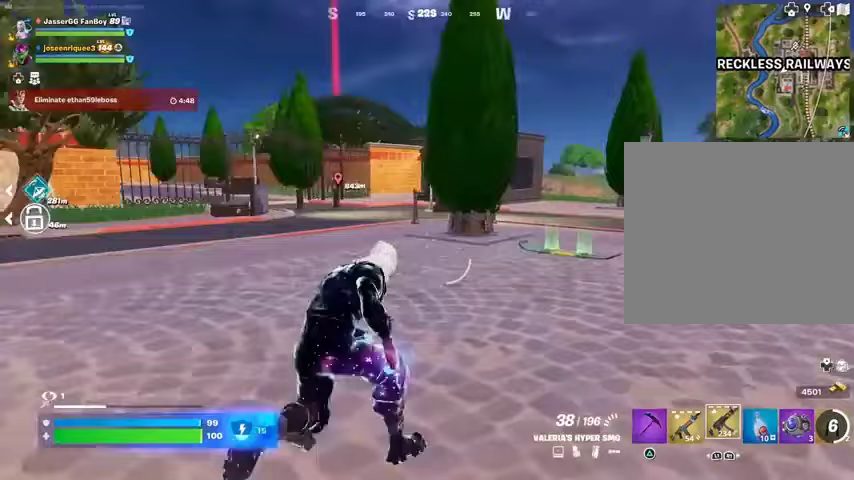
{"buttons": [], "left_stick": "up", "right_stick": "center", "events": [[100, "left_stick", "up-right"], [133, "L1", "down"], [200, "L1", "up"], [233, "left_stick", "up"], [233, "right_stick", "down-right"], [333, "right_stick", "center"], [433, "SQUARE", "down"], [467, "SQUARE", "up"]]}
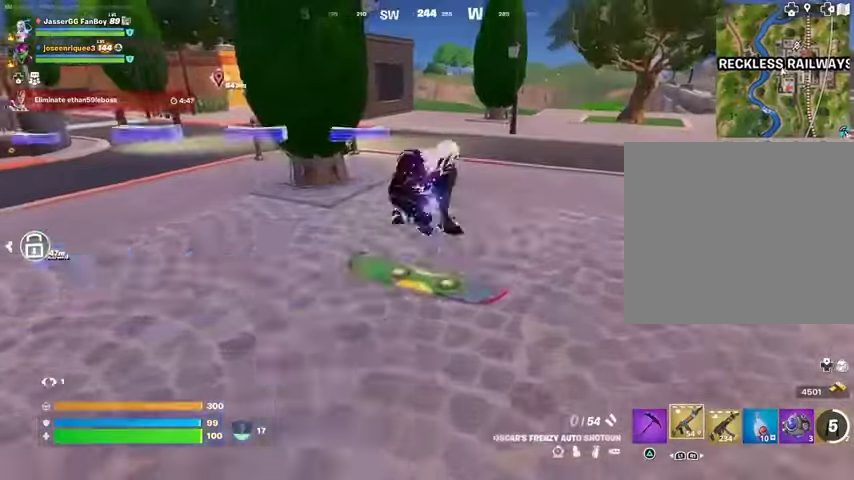
{"buttons": [], "left_stick": "up", "right_stick": "center", "events": [[33, "left_stick", "up-right"], [133, "right_stick", "right"], [233, "right_stick", "center"], [300, "left_stick", "up"]]}
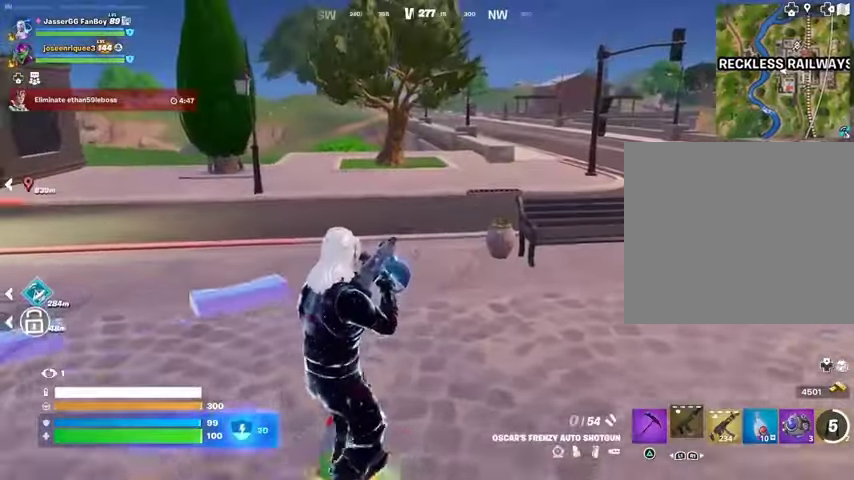
{"buttons": [], "left_stick": "up-right", "right_stick": "center", "events": [[500, "left_stick", "up-right"]]}
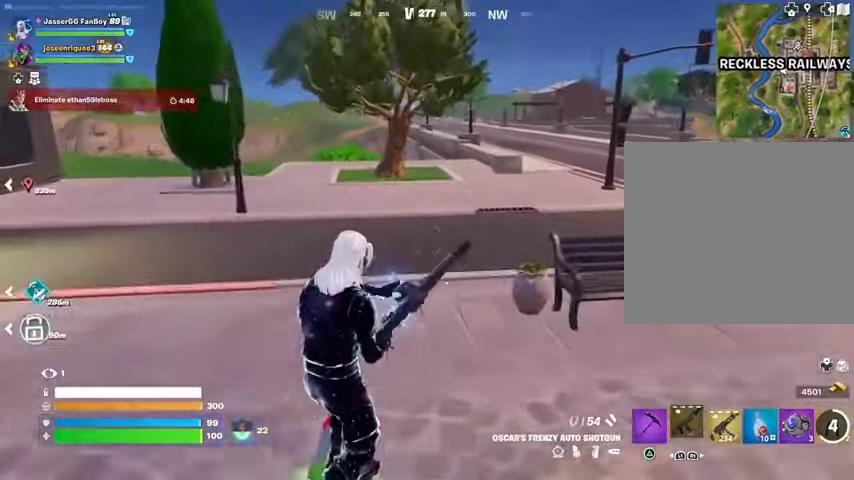
{"buttons": [], "left_stick": "up-right", "right_stick": "center", "events": []}
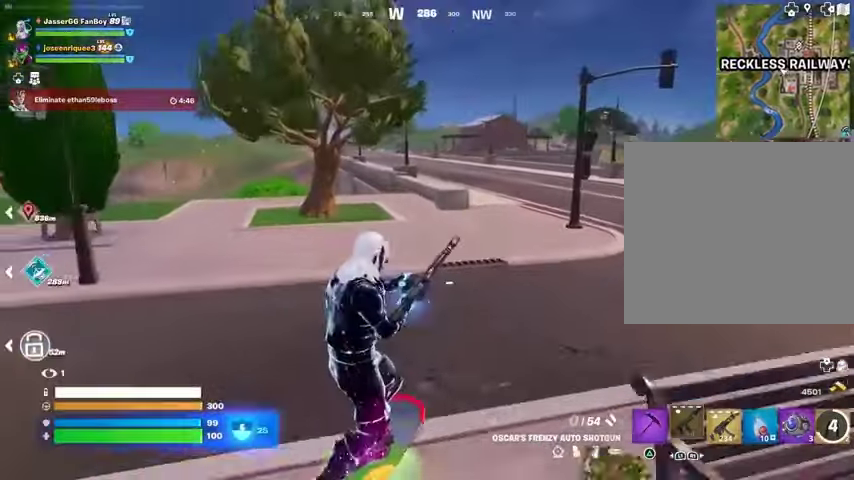
{"buttons": [], "left_stick": "up-right", "right_stick": "center", "events": []}
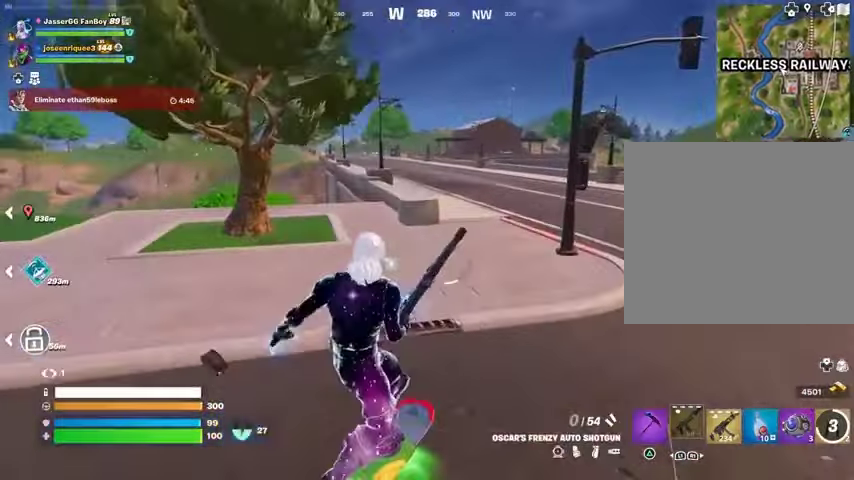
{"buttons": [], "left_stick": "up-right", "right_stick": "center", "events": []}
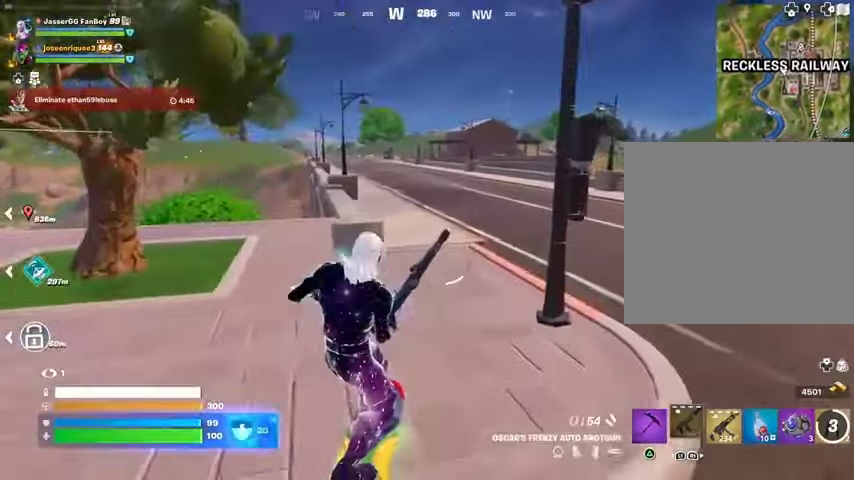
{"buttons": [], "left_stick": "up-right", "right_stick": "center", "events": []}
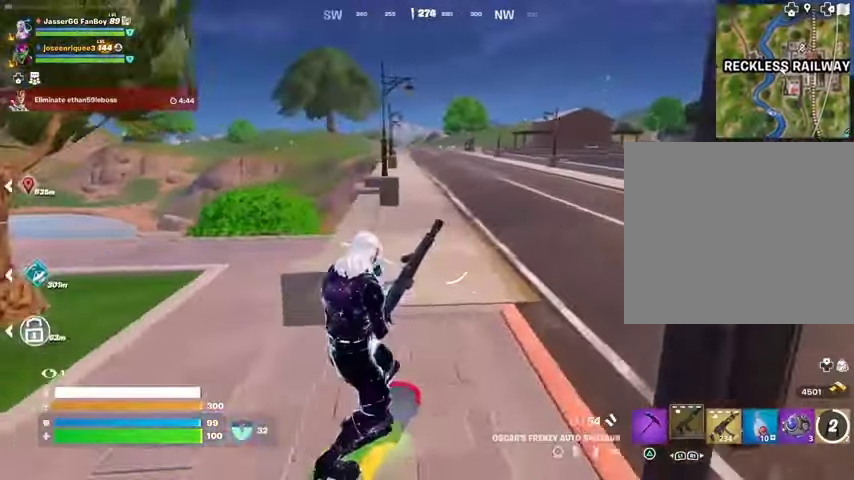
{"buttons": [], "left_stick": "up-right", "right_stick": "center", "events": []}
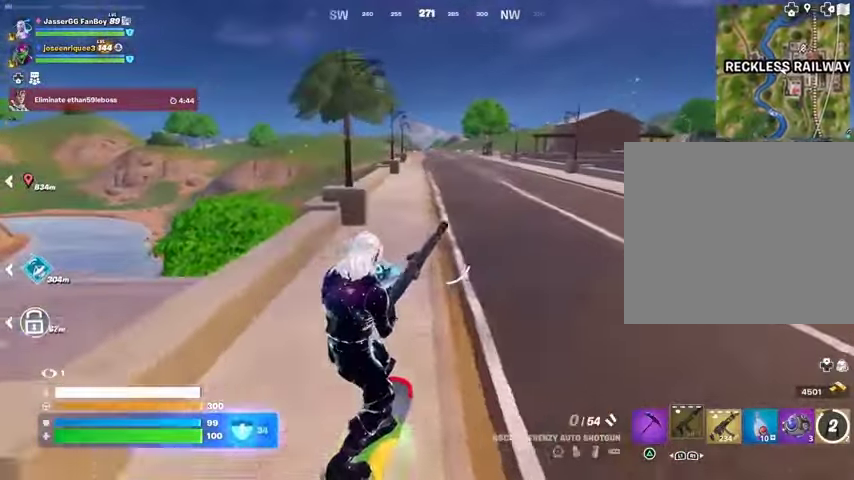
{"buttons": [], "left_stick": "up-right", "right_stick": "center", "events": []}
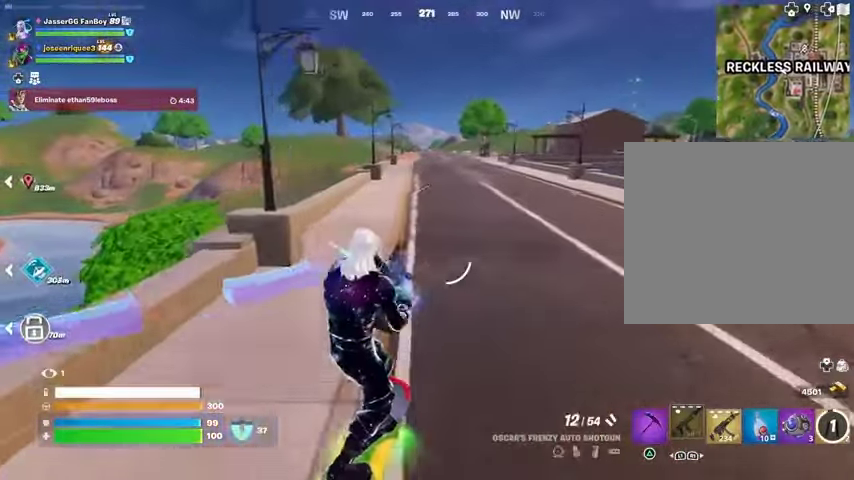
{"buttons": [], "left_stick": "up-right", "right_stick": "center", "events": [[67, "right_stick", "left"], [167, "right_stick", "center"]]}
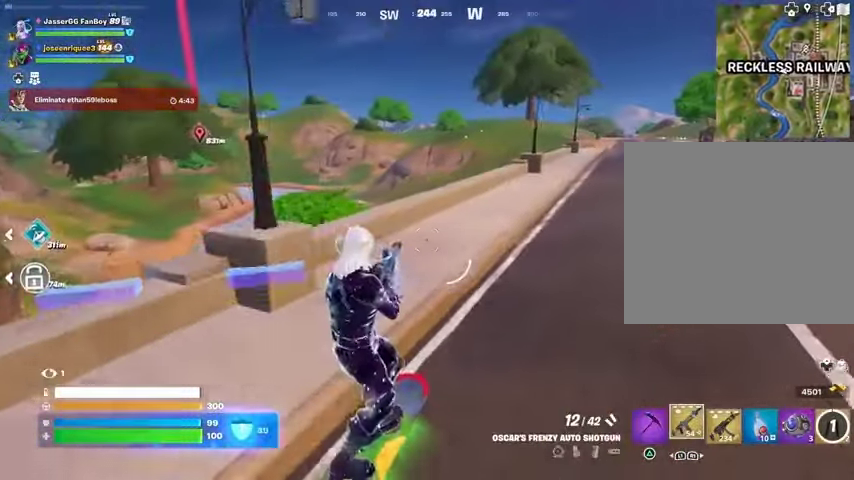
{"buttons": [], "left_stick": "up-right", "right_stick": "center", "events": []}
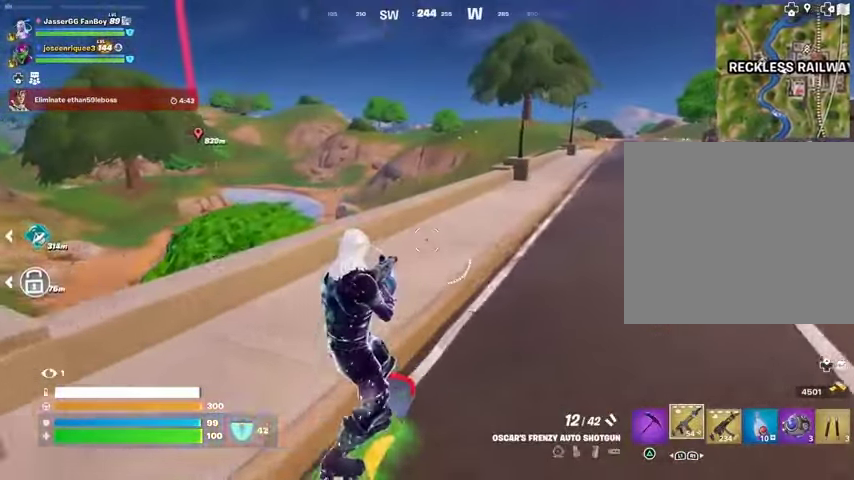
{"buttons": [], "left_stick": "up-right", "right_stick": "center", "events": []}
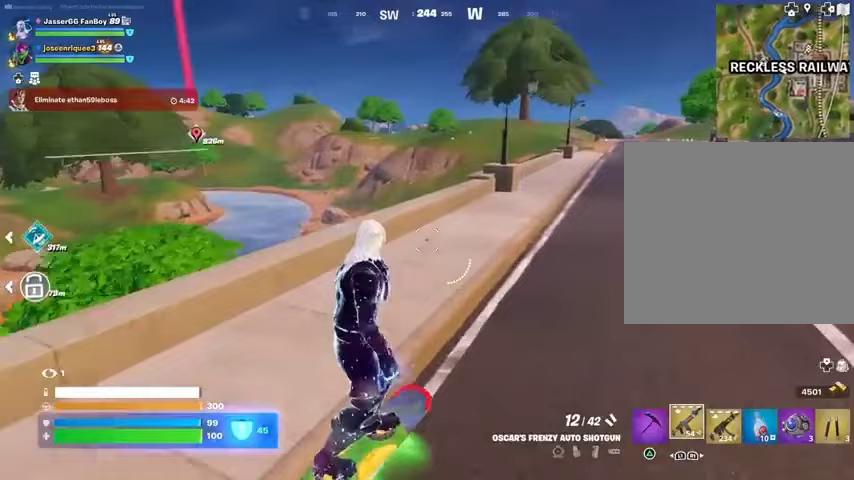
{"buttons": ["CROSS"], "left_stick": "up-left", "right_stick": "center", "events": [[100, "left_stick", "up"], [333, "left_stick", "up-left"], [500, "CROSS", "down"]]}
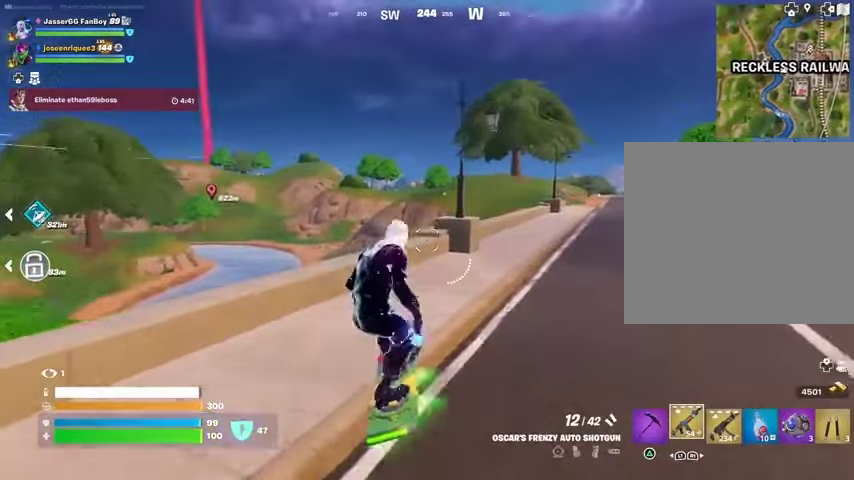
{"buttons": [], "left_stick": "down", "right_stick": "center", "events": [[67, "CROSS", "up"], [400, "left_stick", "down"]]}
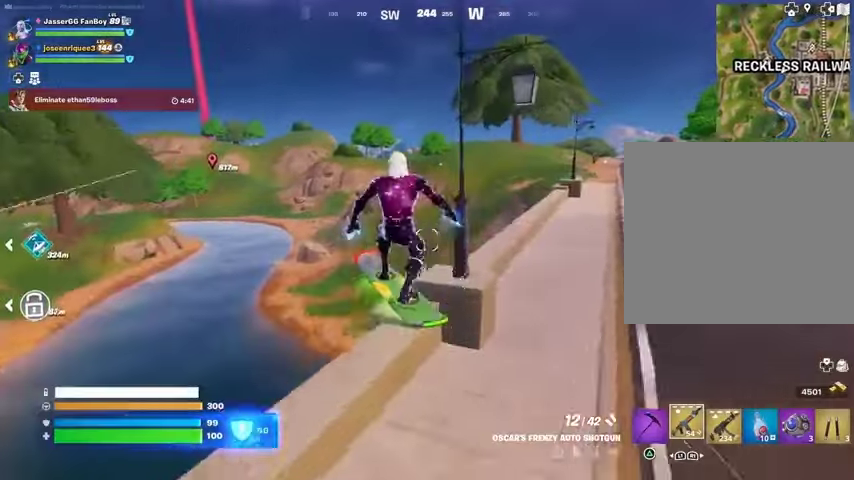
{"buttons": ["L3"], "left_stick": "down-right", "right_stick": "center", "events": [[67, "L3", "down"], [233, "left_stick", "center"], [467, "left_stick", "down-right"]]}
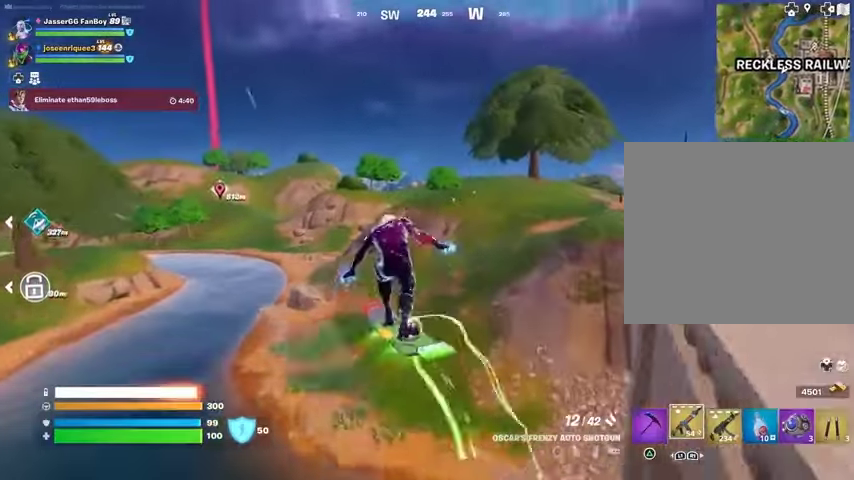
{"buttons": ["L3"], "left_stick": "down-right", "right_stick": "center", "events": []}
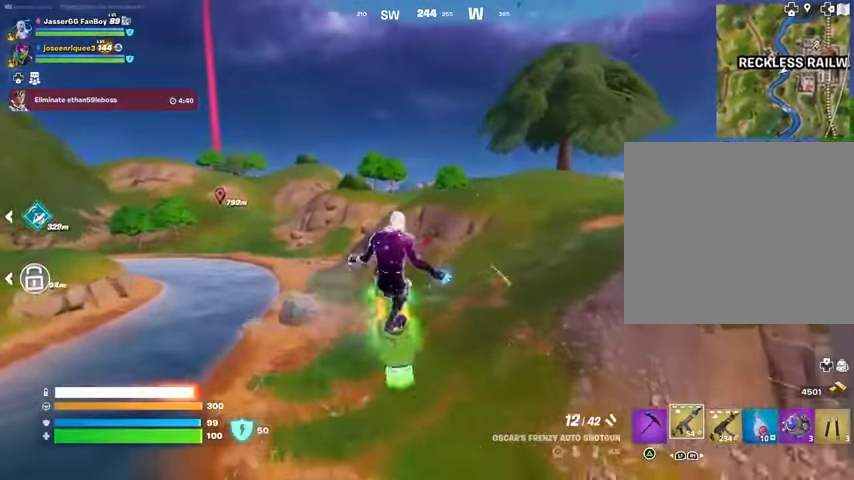
{"buttons": [], "left_stick": "center", "right_stick": "center", "events": [[67, "L3", "up"], [100, "left_stick", "up"], [400, "left_stick", "center"]]}
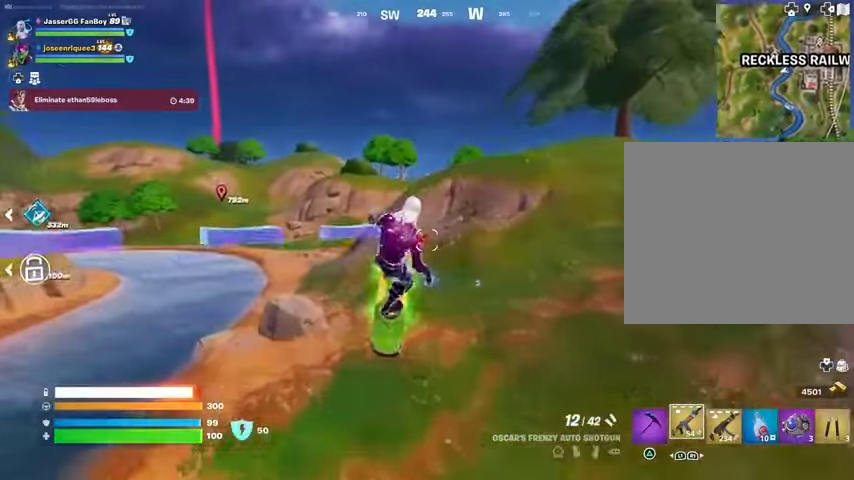
{"buttons": [], "left_stick": "up", "right_stick": "center", "events": [[333, "right_stick", "left"], [433, "left_stick", "up"], [433, "right_stick", "center"]]}
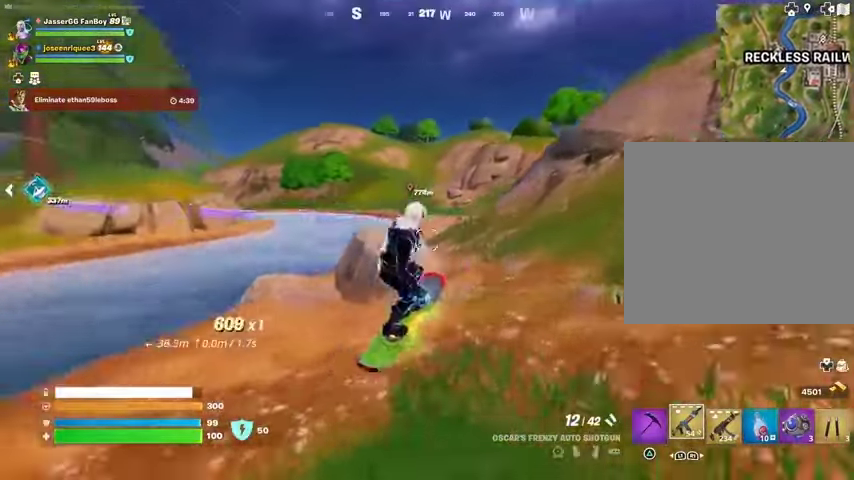
{"buttons": [], "left_stick": "up", "right_stick": "center", "events": []}
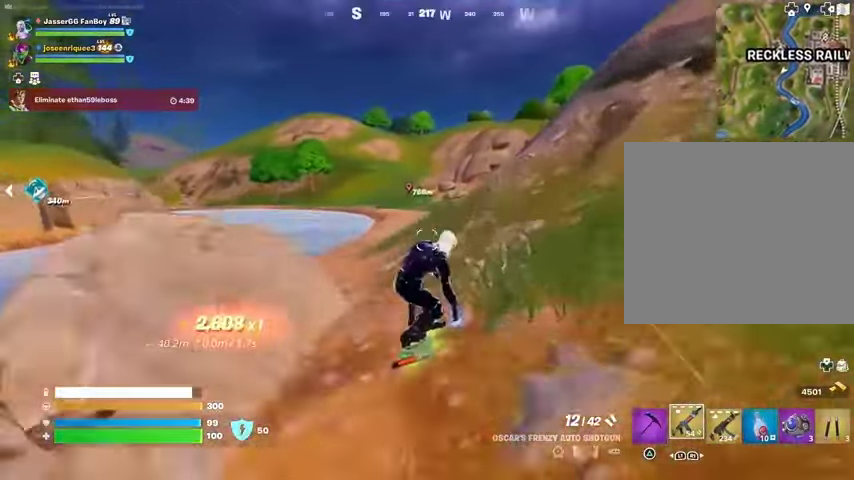
{"buttons": [], "left_stick": "up", "right_stick": "center", "events": []}
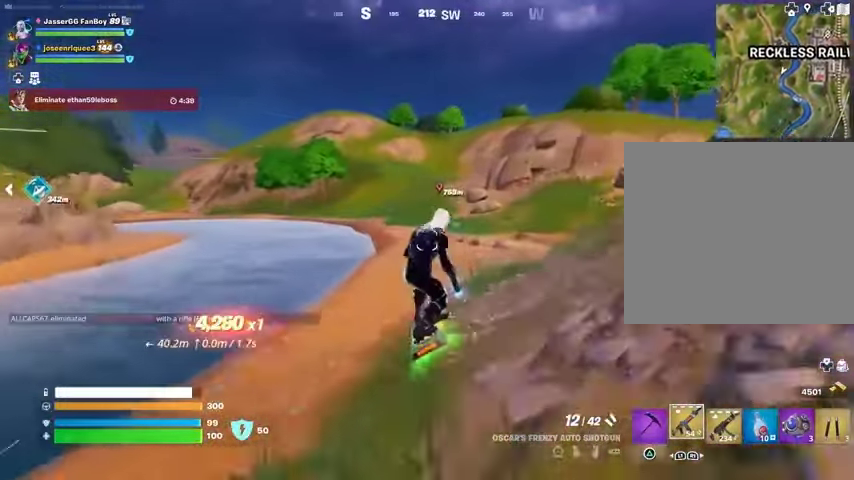
{"buttons": [], "left_stick": "up", "right_stick": "left", "events": [[100, "left_stick", "up-right"], [133, "right_stick", "up-right"], [200, "right_stick", "center"], [300, "left_stick", "up"], [500, "right_stick", "left"]]}
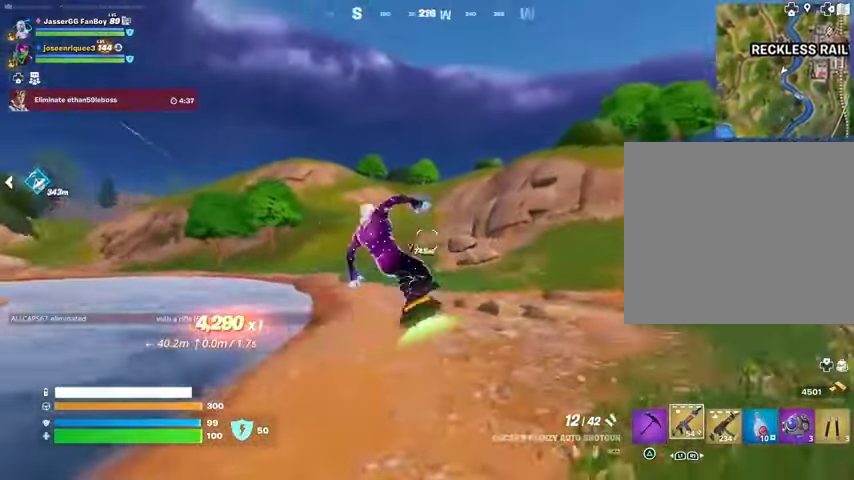
{"buttons": [], "left_stick": "up", "right_stick": "left", "events": [[100, "right_stick", "center"], [367, "right_stick", "left"]]}
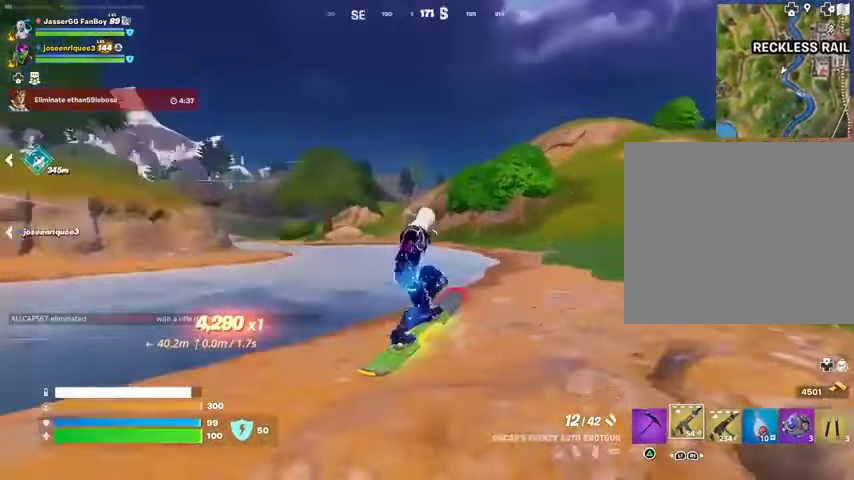
{"buttons": [], "left_stick": "up-right", "right_stick": "right", "events": [[67, "right_stick", "center"], [233, "left_stick", "up-right"], [500, "right_stick", "right"]]}
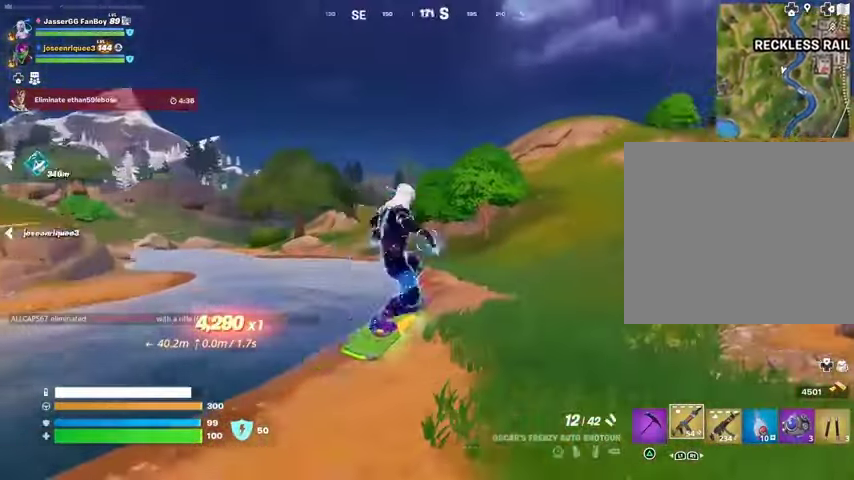
{"buttons": [], "left_stick": "up", "right_stick": "center", "events": [[100, "left_stick", "up"], [100, "right_stick", "center"]]}